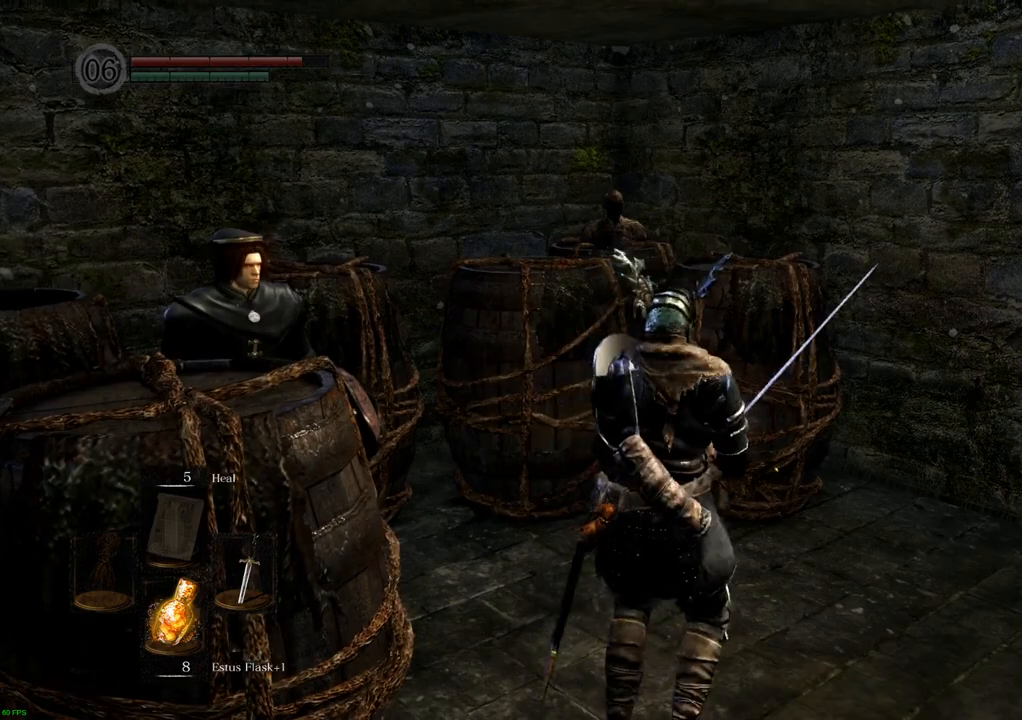
Gameplay with a controller (PlayStation layout); each line is a JSON object with the inputs held at the frame after it. "events" lists button and stick changes between this image and that frame as [ms after this image, input, new state], when the widget could be followed in between. Not read: L3 R3.
{"buttons": [], "left_stick": "center", "right_stick": "center", "events": [[100, "CIRCLE", "up"], [417, "left_stick", "center"]]}
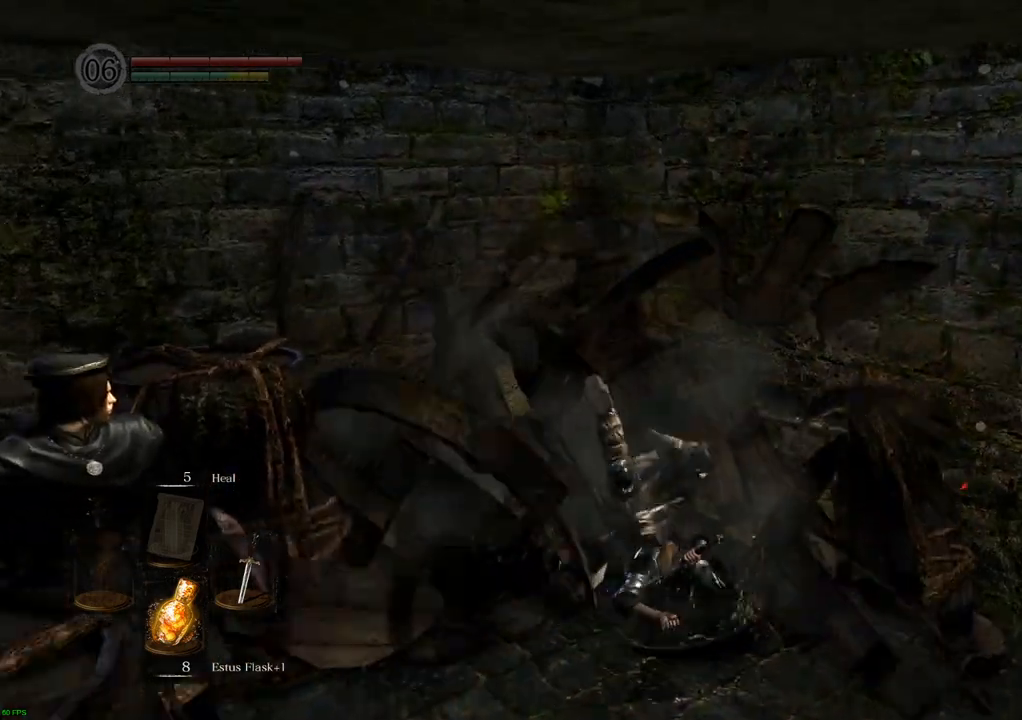
{"buttons": [], "left_stick": "down", "right_stick": "center", "events": [[367, "left_stick", "down"]]}
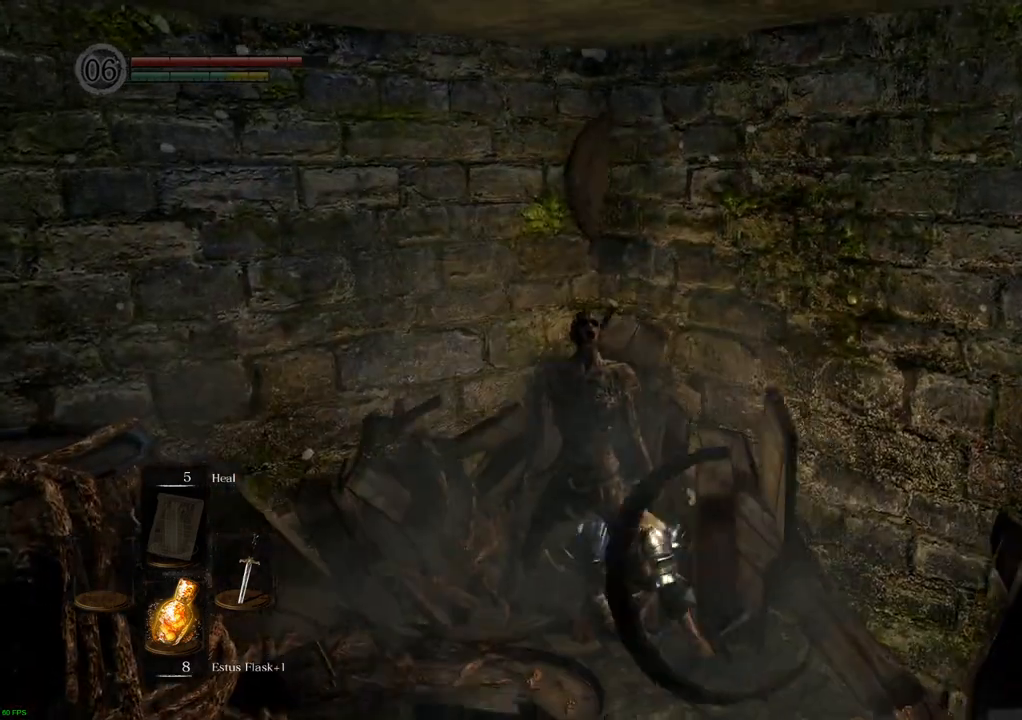
{"buttons": [], "left_stick": "down", "right_stick": "center", "events": []}
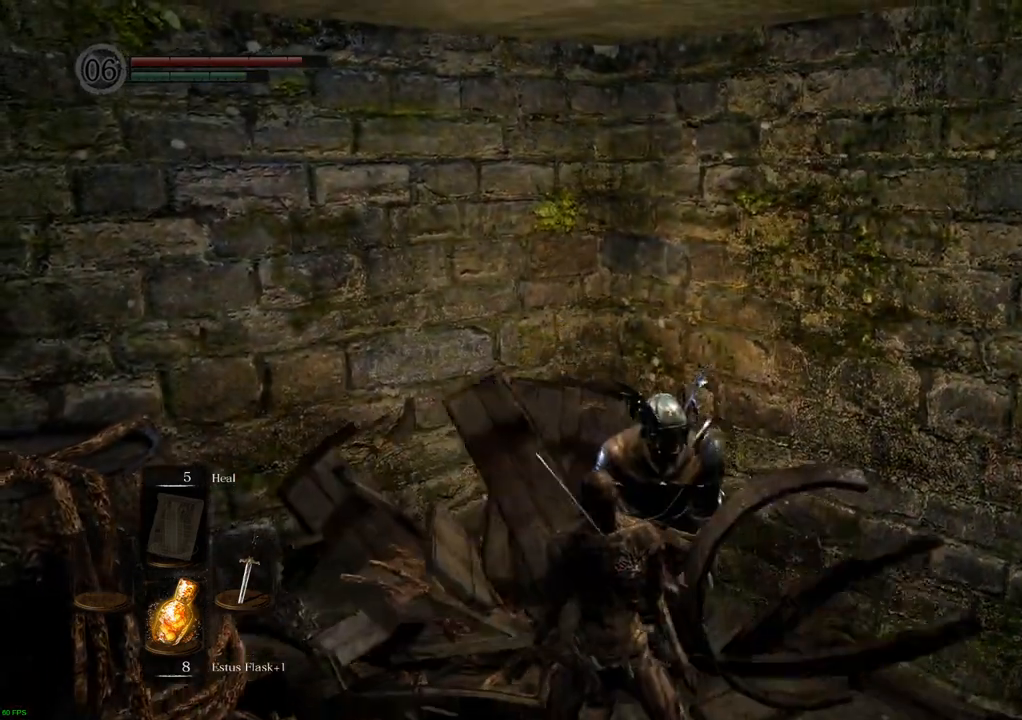
{"buttons": [], "left_stick": "center", "right_stick": "center", "events": [[50, "right_stick", "left"], [167, "left_stick", "center"], [217, "right_stick", "center"]]}
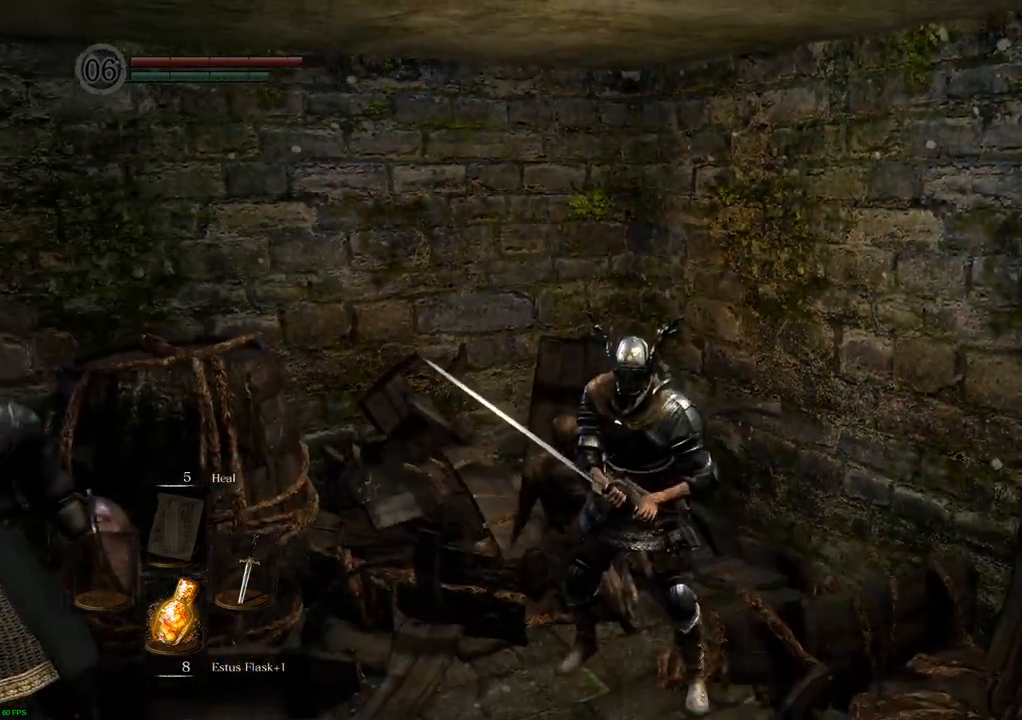
{"buttons": [], "left_stick": "center", "right_stick": "center", "events": []}
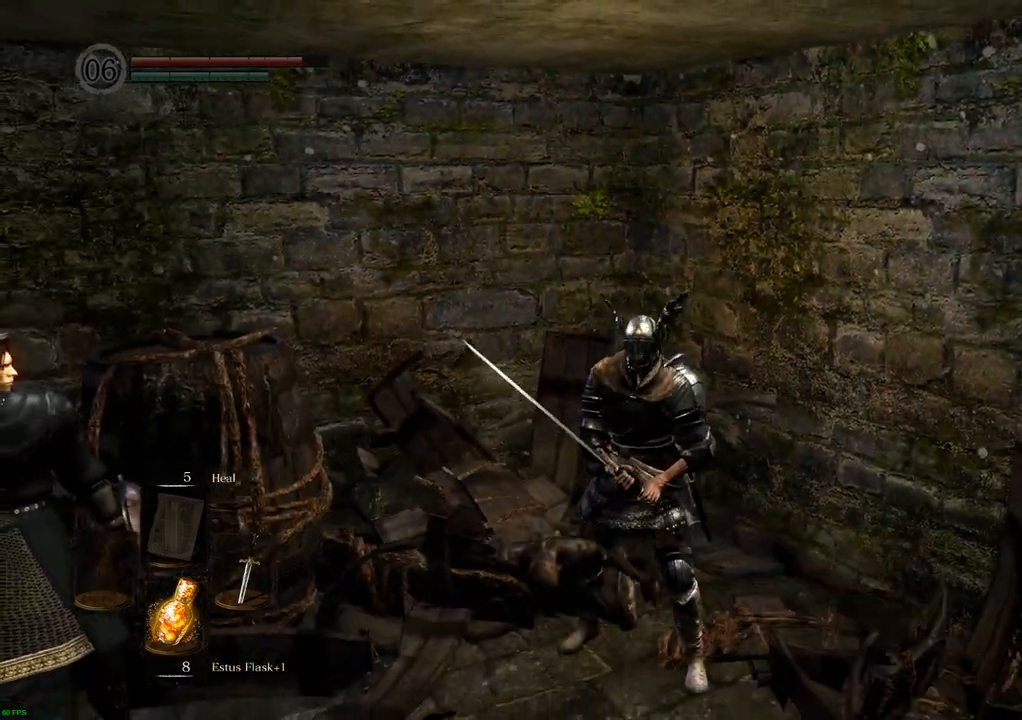
{"buttons": [], "left_stick": "center", "right_stick": "left", "events": [[417, "right_stick", "left"]]}
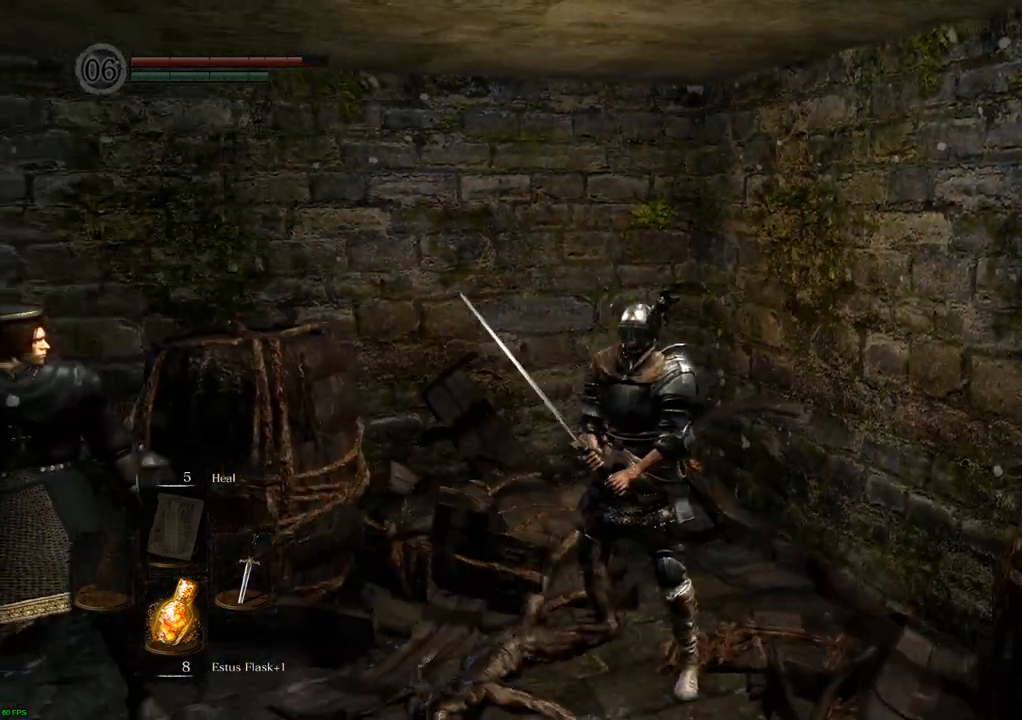
{"buttons": [], "left_stick": "center", "right_stick": "center", "events": [[67, "right_stick", "center"], [367, "left_stick", "left"], [500, "left_stick", "center"]]}
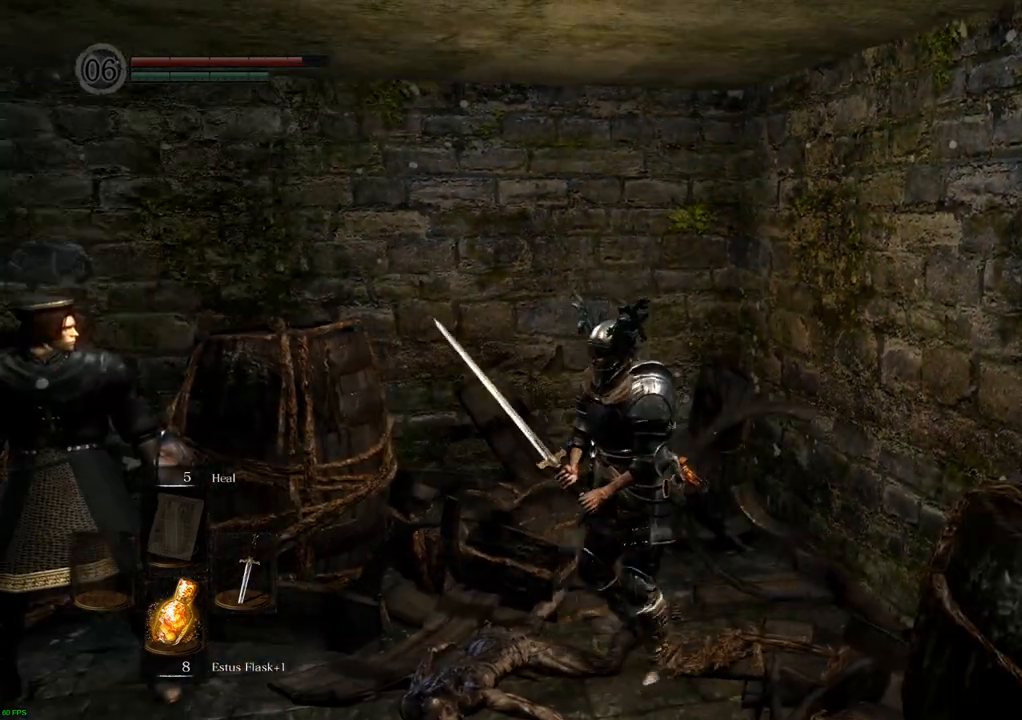
{"buttons": [], "left_stick": "center", "right_stick": "center", "events": []}
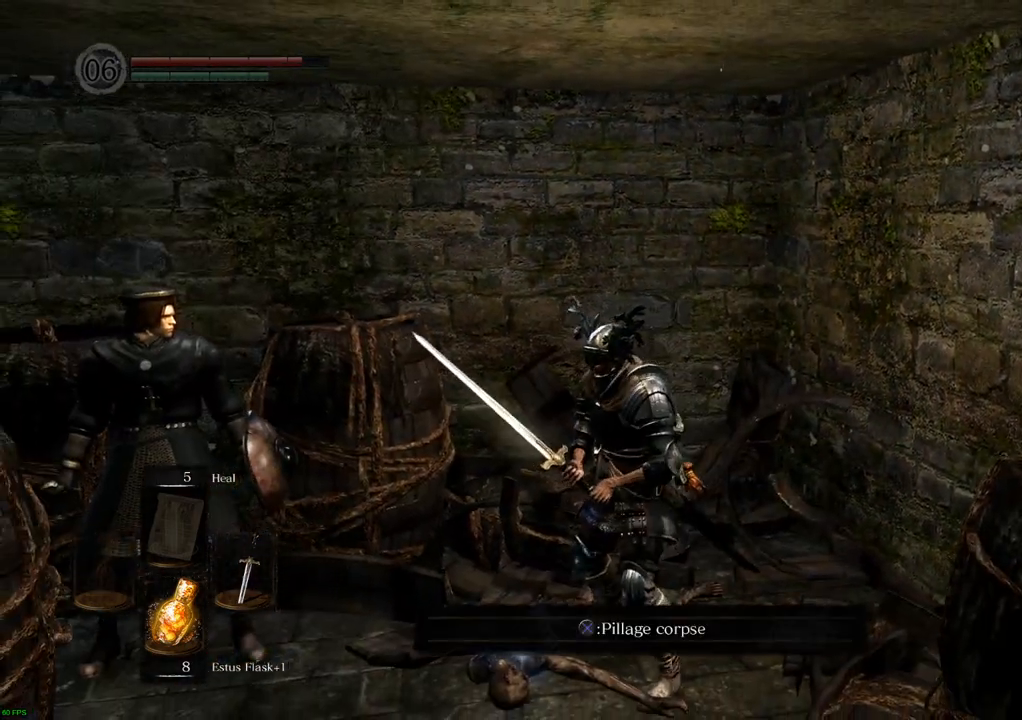
{"buttons": [], "left_stick": "center", "right_stick": "center", "events": [[250, "CROSS", "down"], [317, "CROSS", "up"]]}
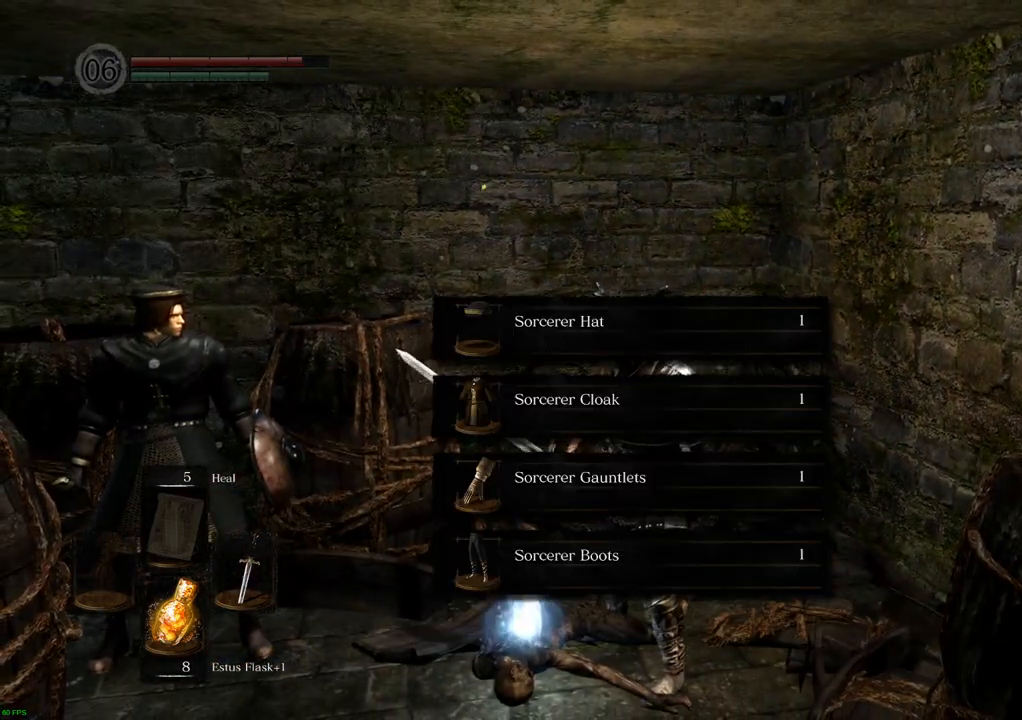
{"buttons": [], "left_stick": "center", "right_stick": "center", "events": []}
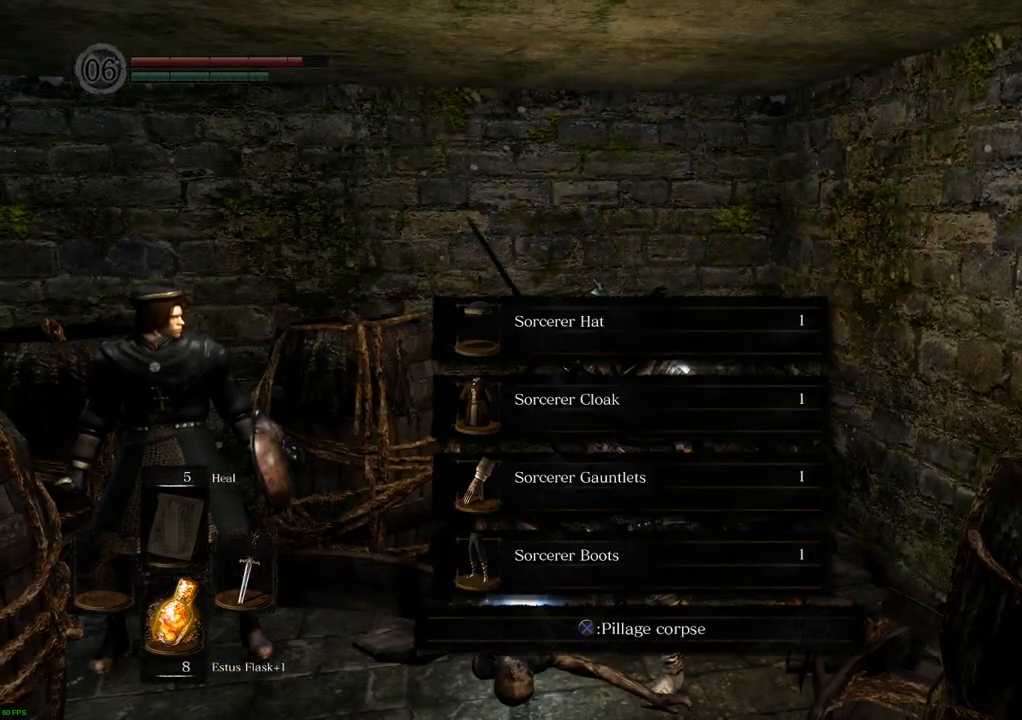
{"buttons": [], "left_stick": "center", "right_stick": "center", "events": []}
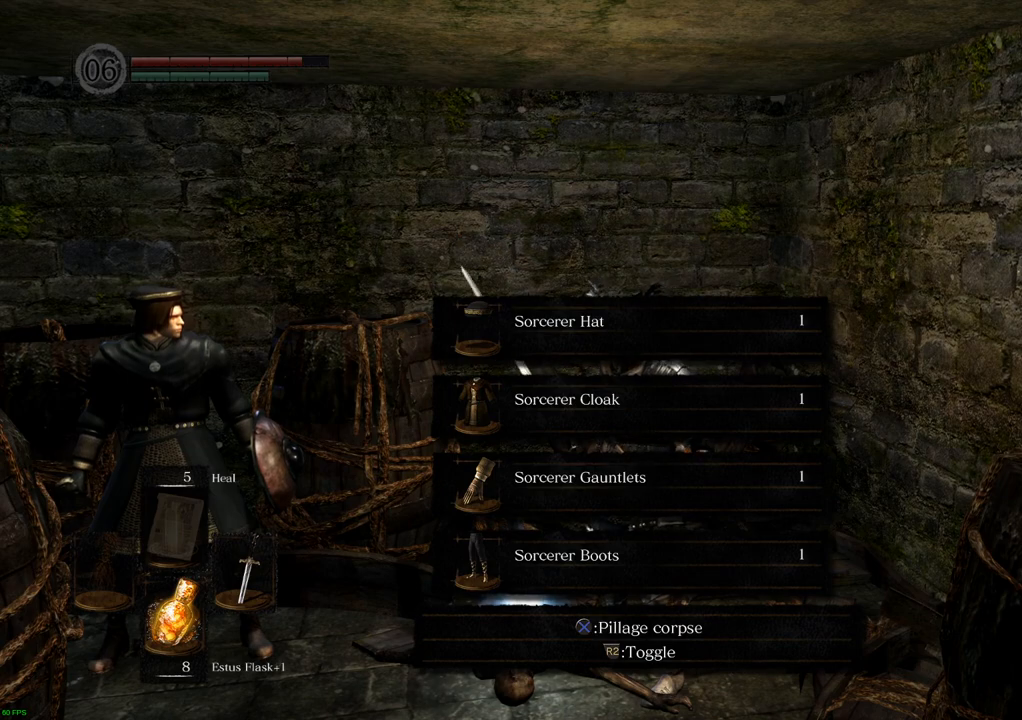
{"buttons": [], "left_stick": "center", "right_stick": "center", "events": []}
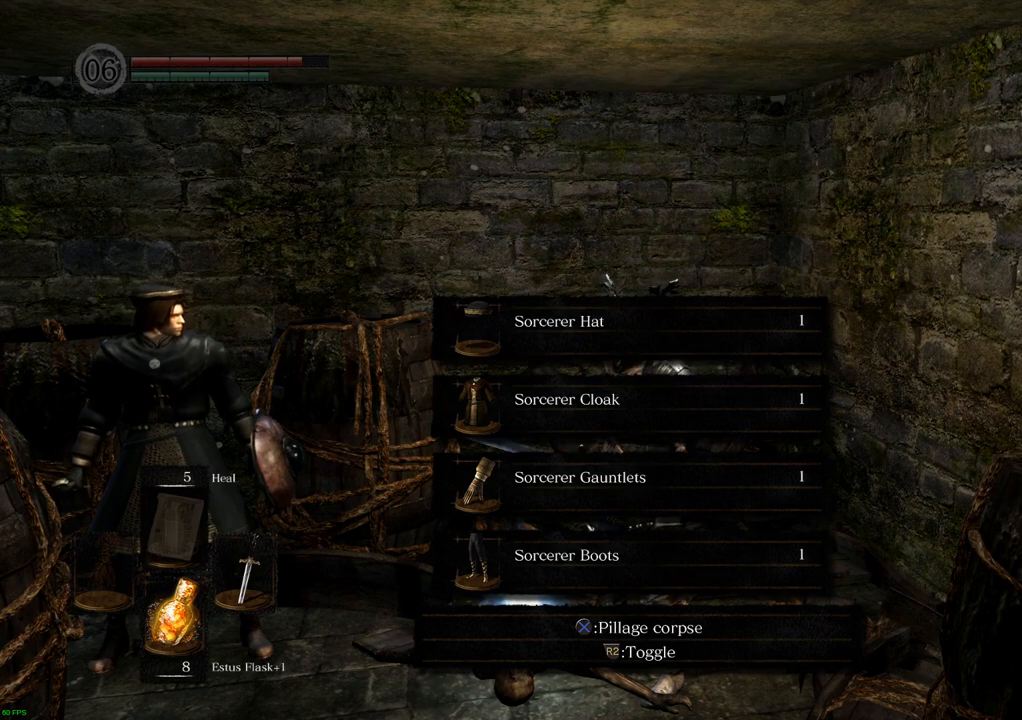
{"buttons": [], "left_stick": "center", "right_stick": "center", "events": []}
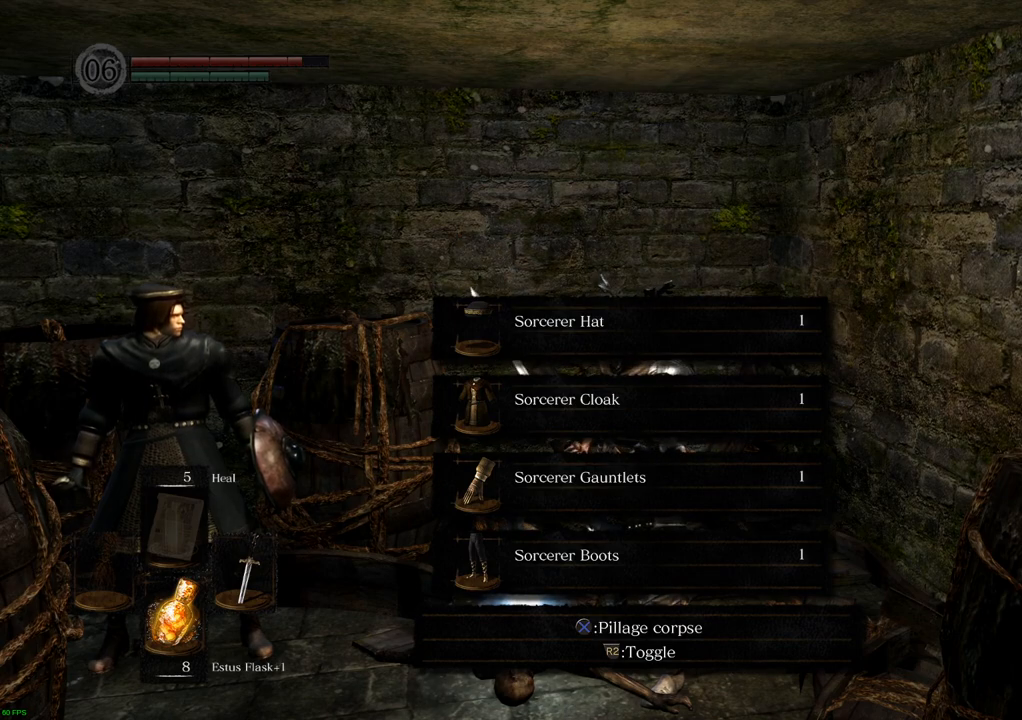
{"buttons": [], "left_stick": "center", "right_stick": "center", "events": []}
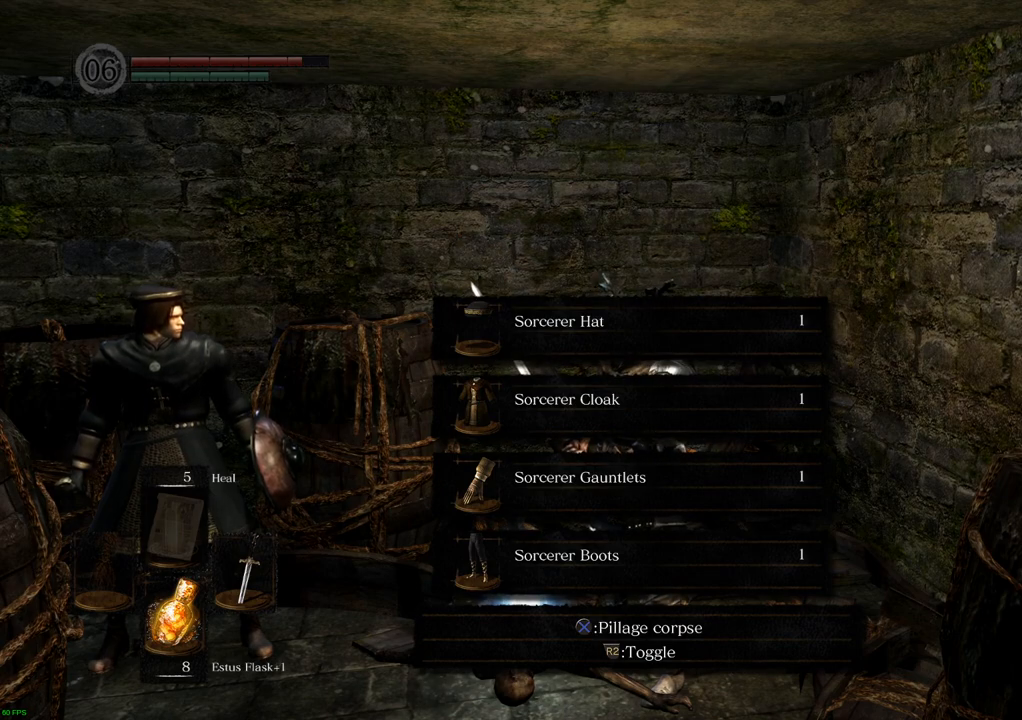
{"buttons": [], "left_stick": "center", "right_stick": "center", "events": []}
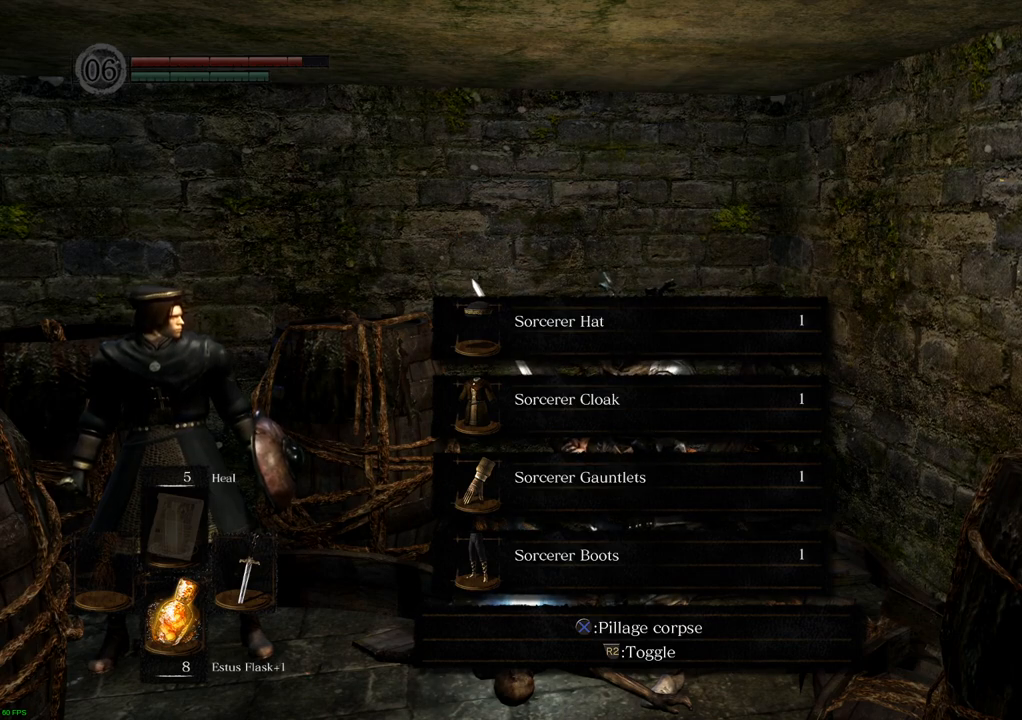
{"buttons": [], "left_stick": "center", "right_stick": "center", "events": []}
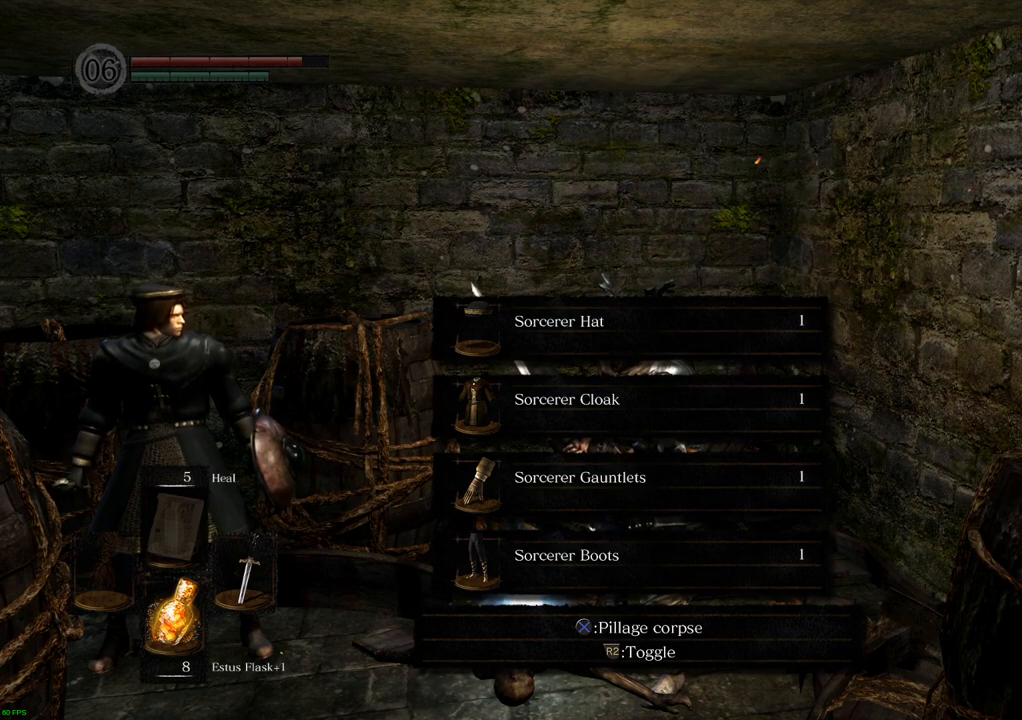
{"buttons": [], "left_stick": "center", "right_stick": "center", "events": [[250, "CROSS", "down"], [317, "CROSS", "up"]]}
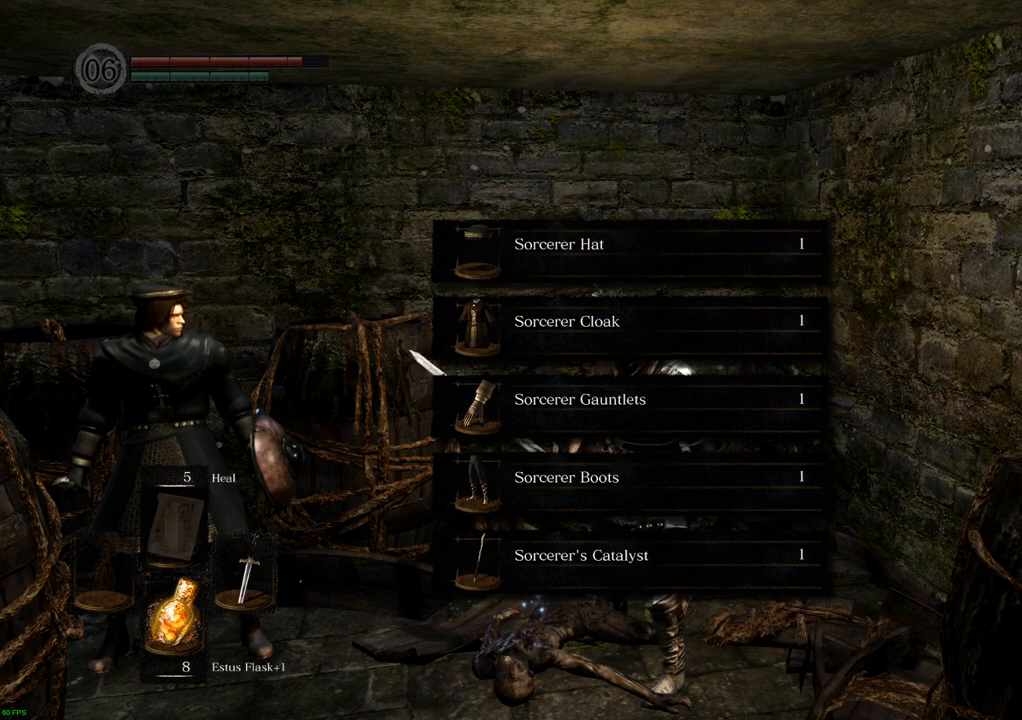
{"buttons": [], "left_stick": "center", "right_stick": "center", "events": []}
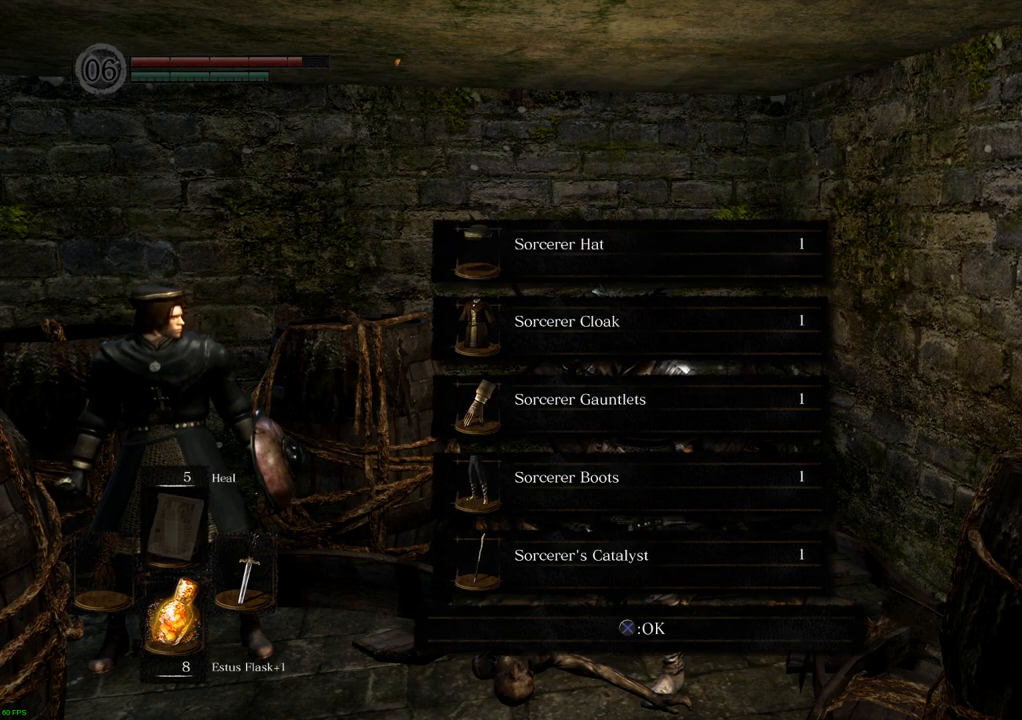
{"buttons": [], "left_stick": "center", "right_stick": "center", "events": []}
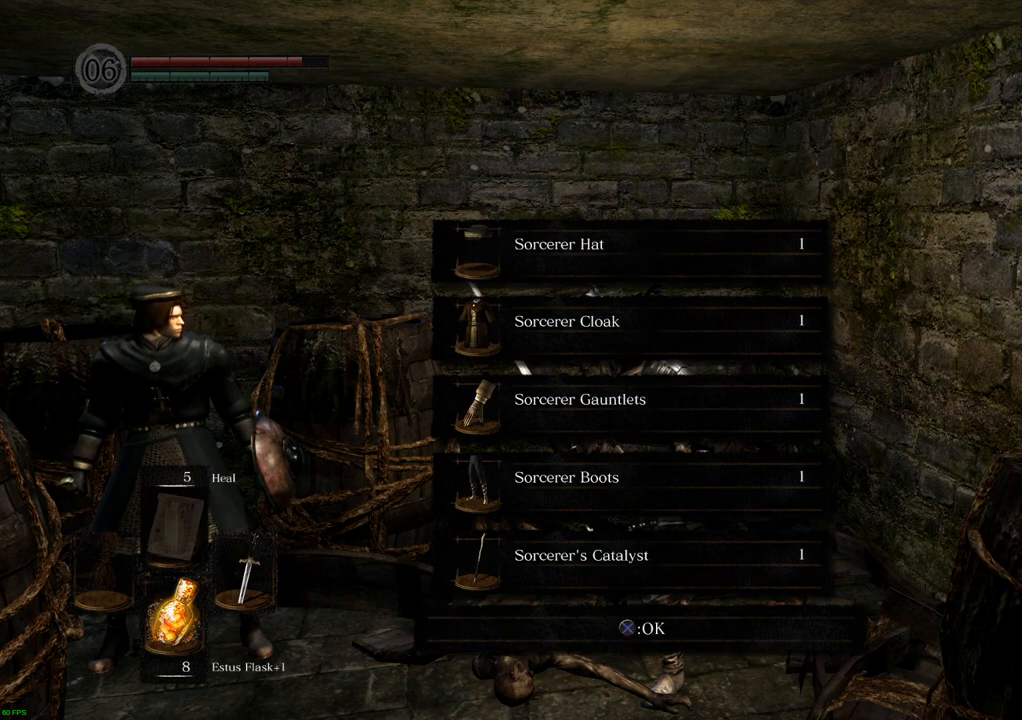
{"buttons": ["CROSS"], "left_stick": "center", "right_stick": "center", "events": [[467, "CROSS", "down"]]}
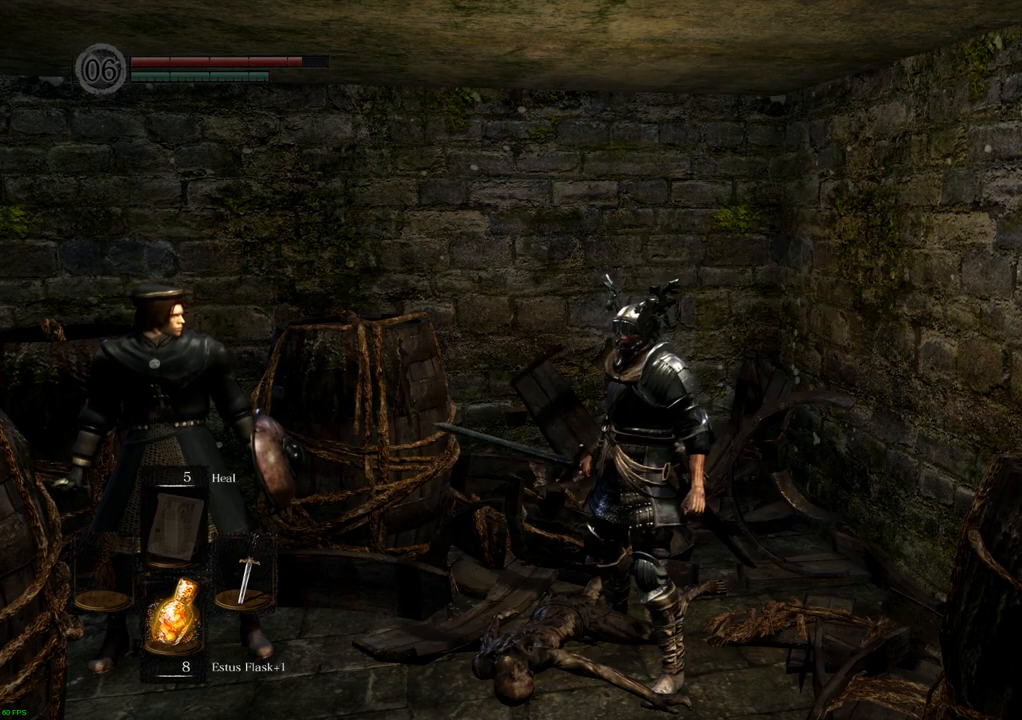
{"buttons": [], "left_stick": "left", "right_stick": "center", "events": [[50, "CROSS", "up"], [450, "left_stick", "left"]]}
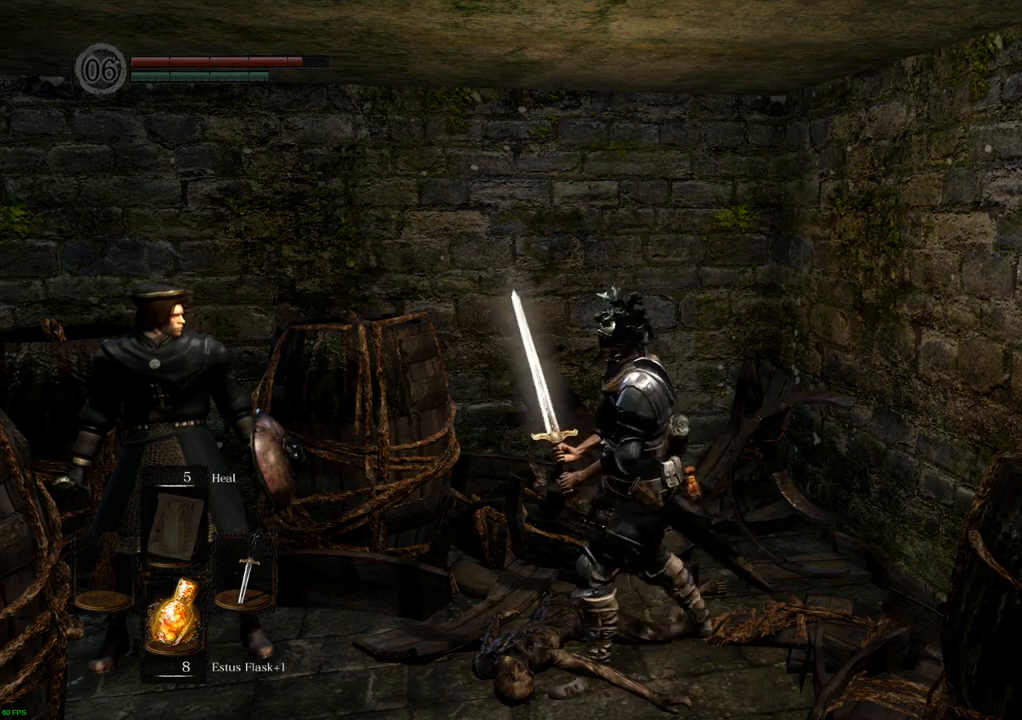
{"buttons": [], "left_stick": "center", "right_stick": "right", "events": [[233, "left_stick", "center"], [367, "right_stick", "up-right"], [500, "right_stick", "right"]]}
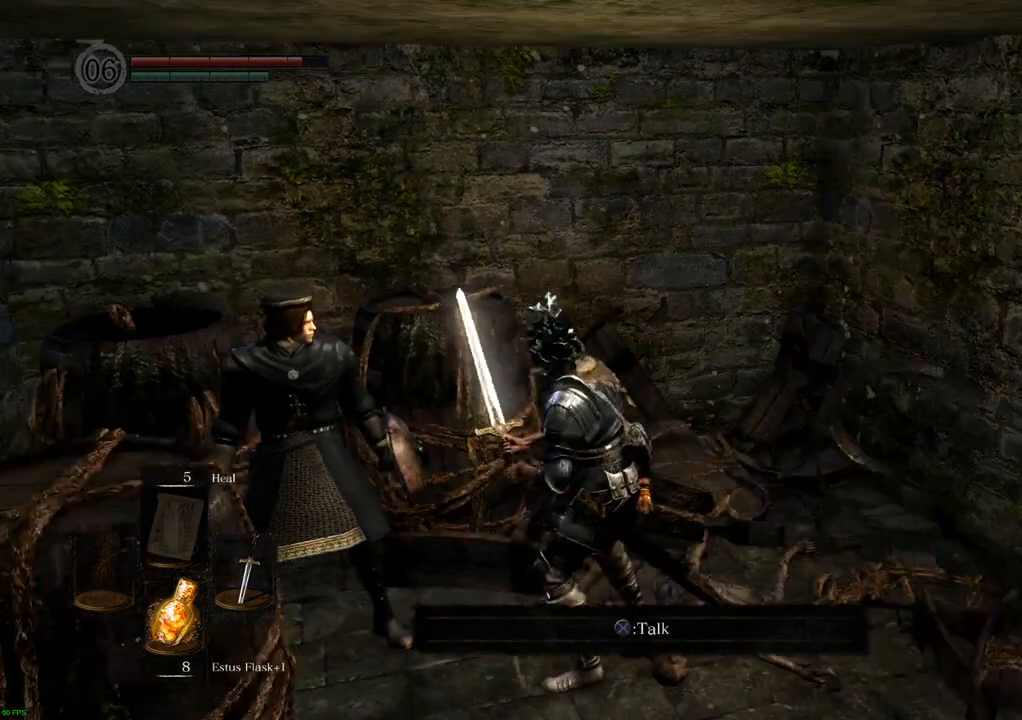
{"buttons": [], "left_stick": "center", "right_stick": "left", "events": [[17, "right_stick", "center"], [383, "right_stick", "left"]]}
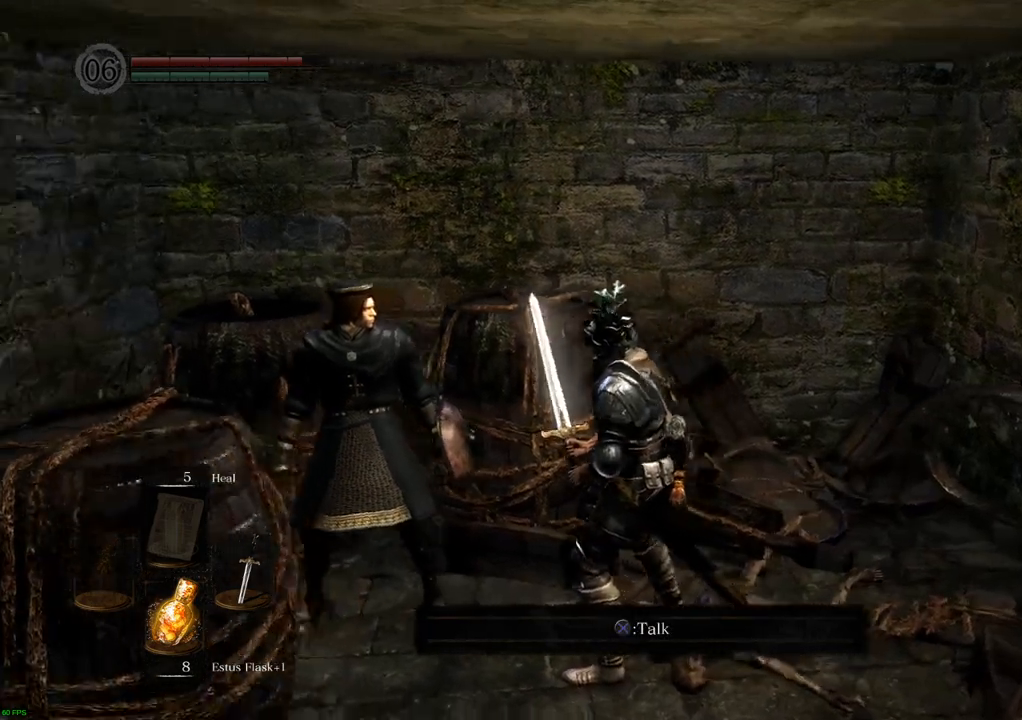
{"buttons": [], "left_stick": "center", "right_stick": "left", "events": [[67, "right_stick", "center"], [267, "right_stick", "left"]]}
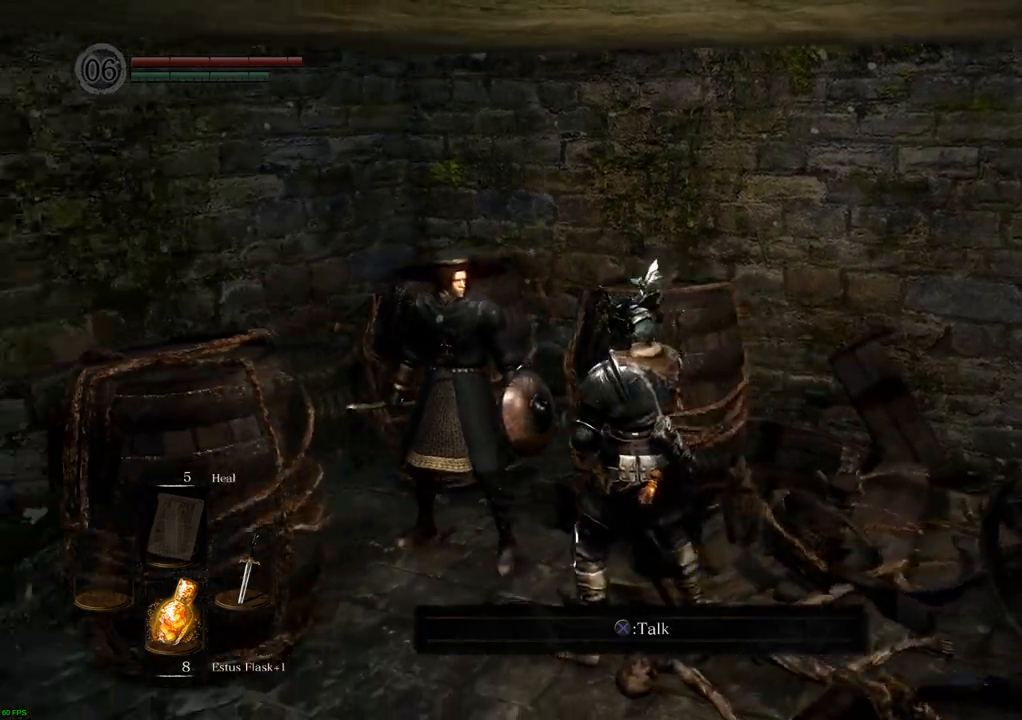
{"buttons": [], "left_stick": "center", "right_stick": "center", "events": [[83, "right_stick", "up-left"], [233, "right_stick", "center"]]}
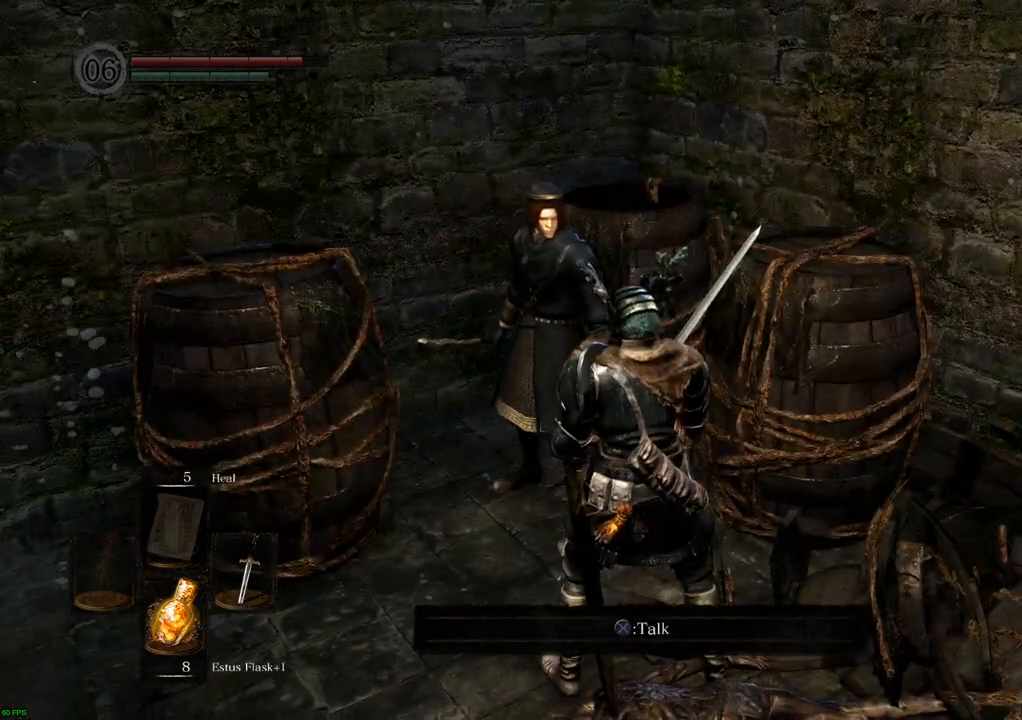
{"buttons": [], "left_stick": "center", "right_stick": "center", "events": []}